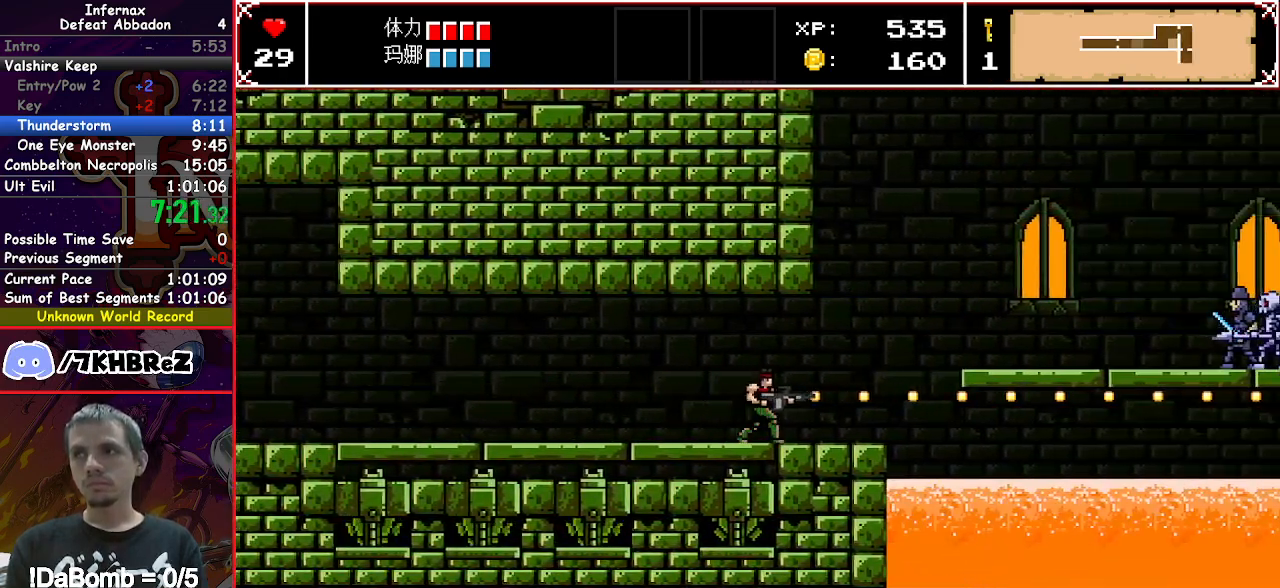
Gameplay with a controller (Xbox layout); each line is a JSON object with the inputs held at the frame after it. "button_events" lists button changes between this image and that frame as [ms after this image, input, new state], when the widget could be followed in between (sticks are given only as held states). Not read: L3 R3 left_stick right_stick.
{"buttons": ["X", "DPAD_RIGHT"], "button_events": [[183, "Y", "down"], [300, "Y", "up"]]}
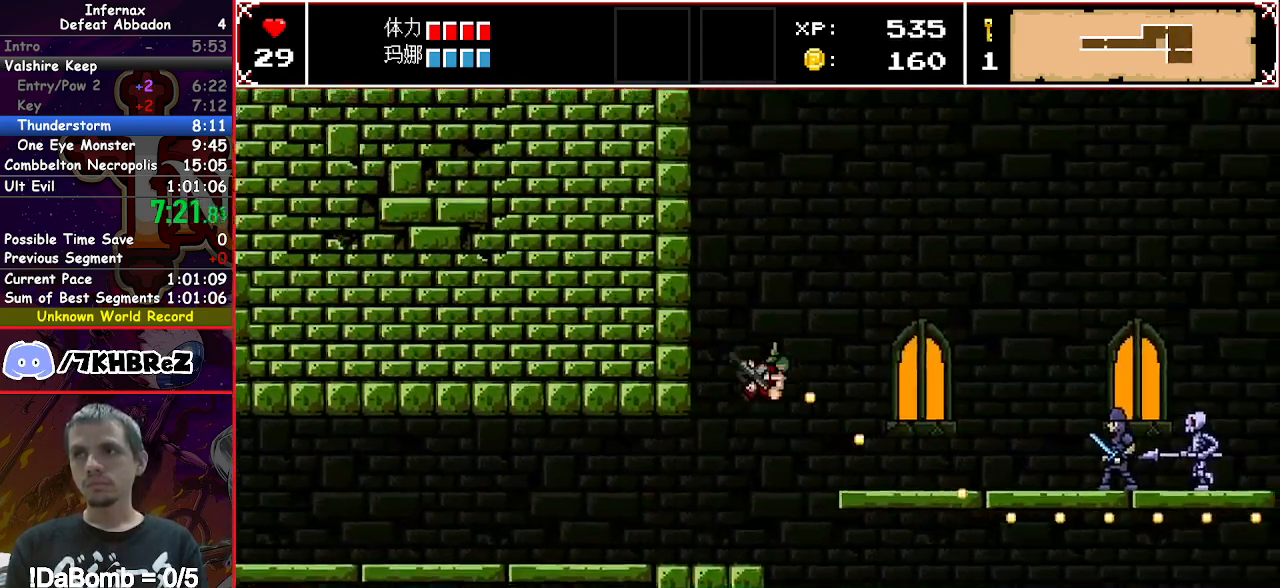
{"buttons": ["X", "DPAD_RIGHT"], "button_events": []}
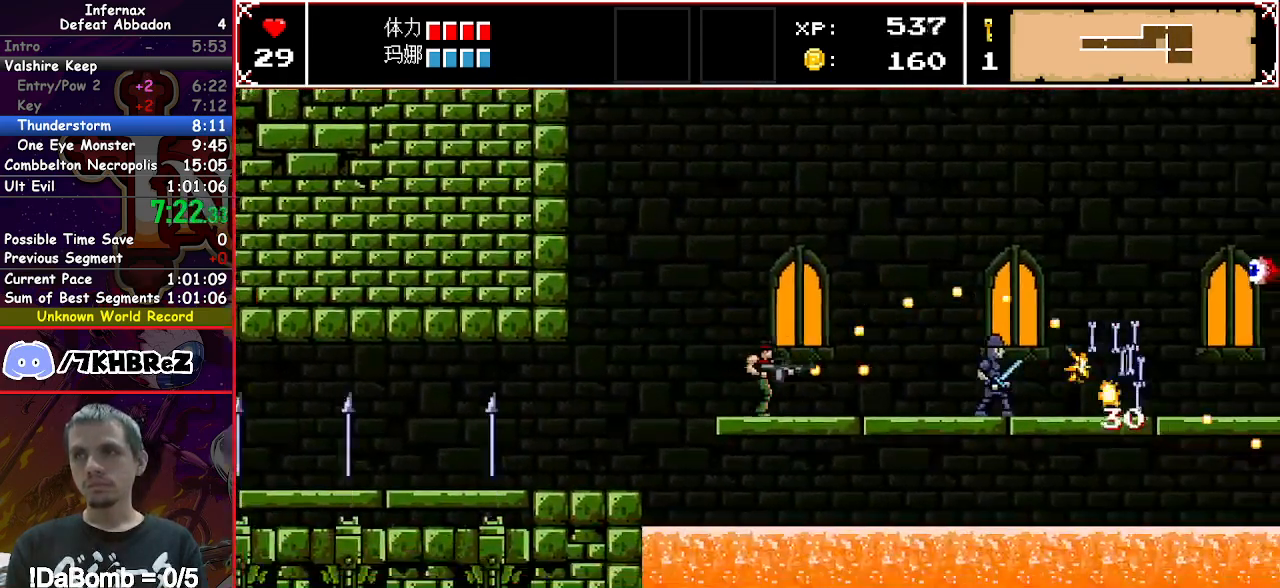
{"buttons": ["X", "DPAD_RIGHT"], "button_events": []}
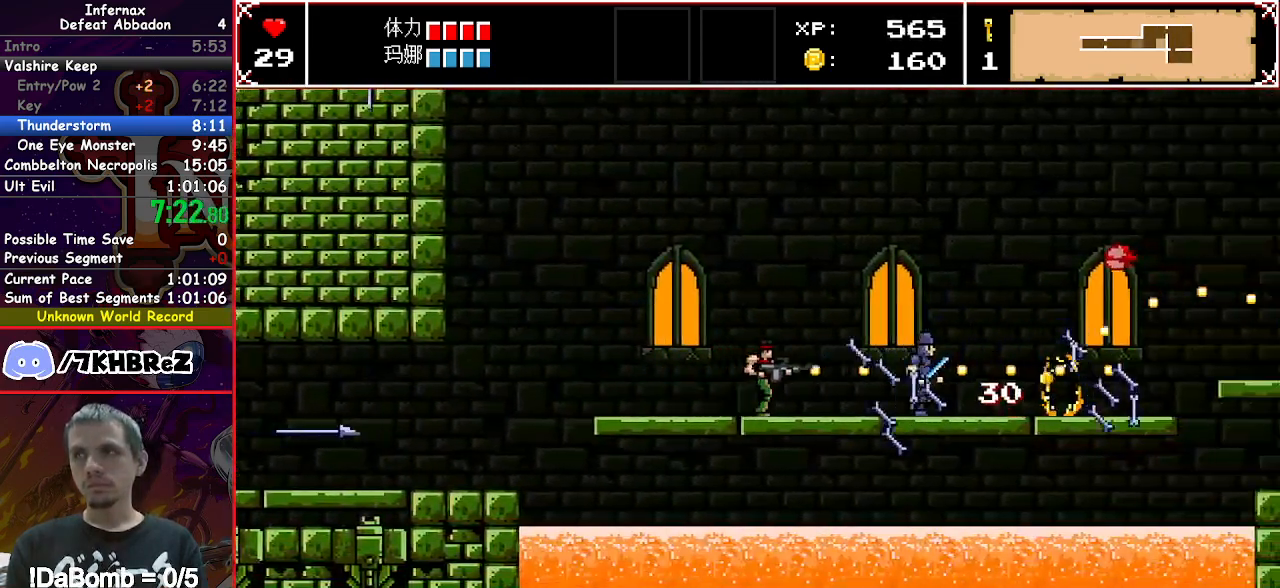
{"buttons": ["X", "DPAD_UP", "DPAD_RIGHT"], "button_events": [[283, "DPAD_UP", "down"]]}
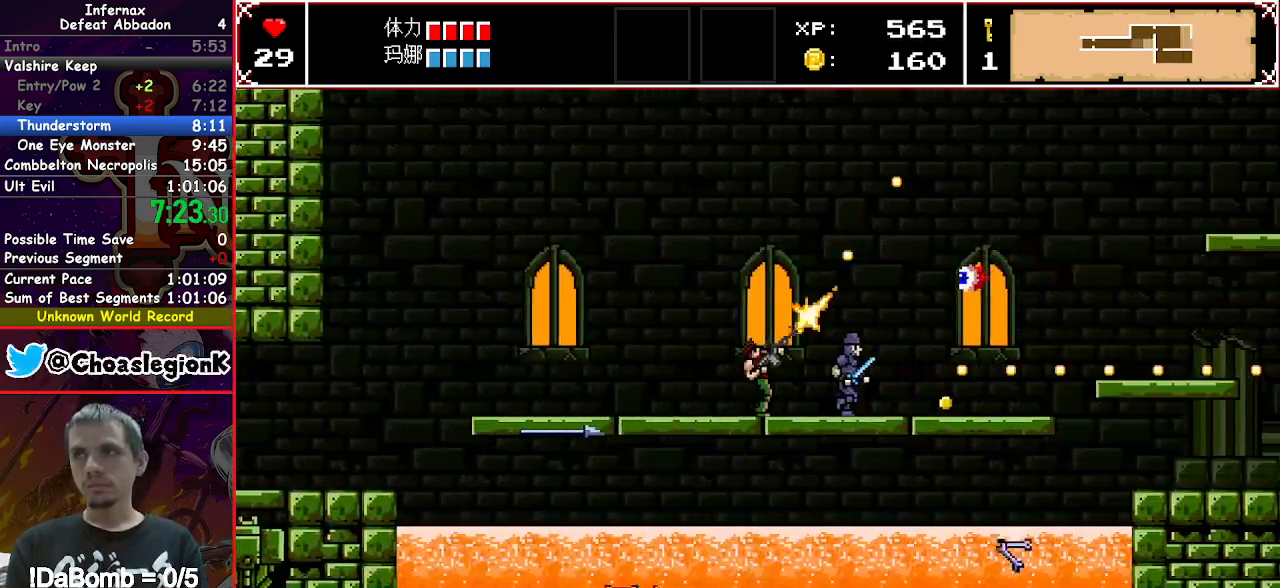
{"buttons": ["X", "DPAD_UP", "DPAD_RIGHT"], "button_events": []}
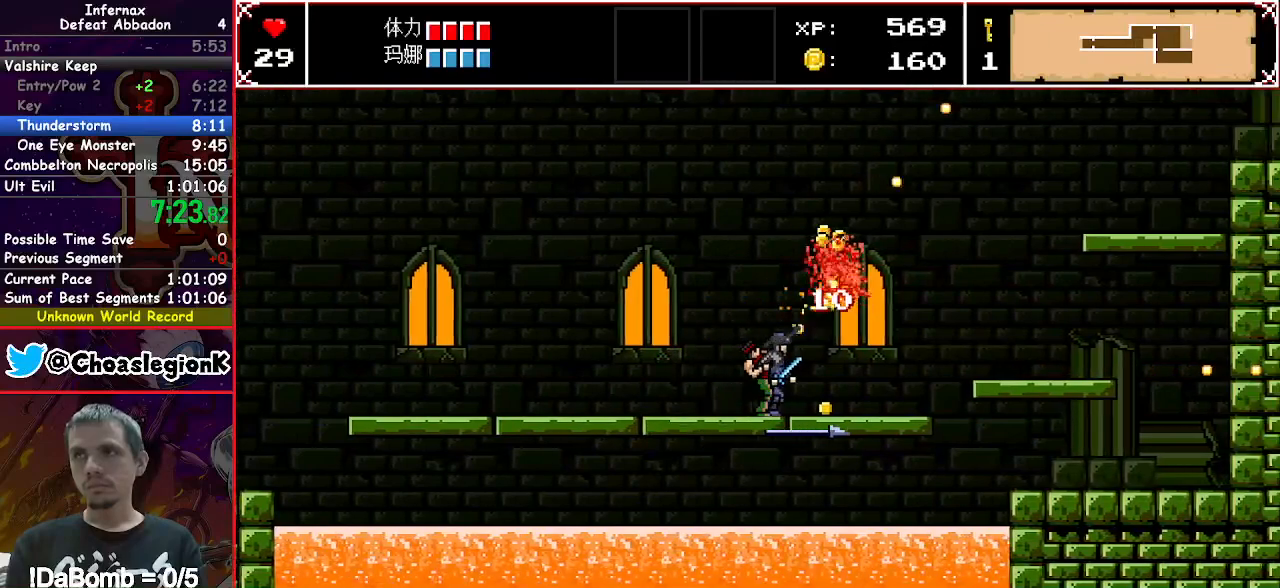
{"buttons": ["X", "DPAD_DOWN", "DPAD_RIGHT"], "button_events": [[67, "DPAD_UP", "up"], [183, "DPAD_DOWN", "down"], [200, "Y", "down"], [367, "Y", "up"]]}
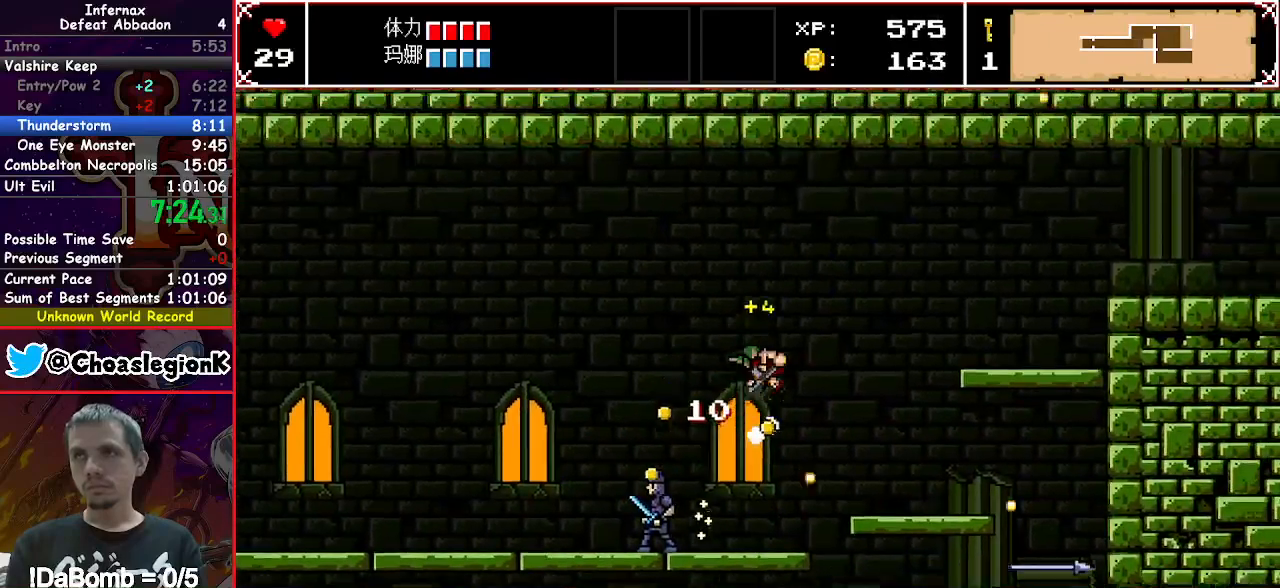
{"buttons": ["X", "DPAD_DOWN", "DPAD_RIGHT"], "button_events": []}
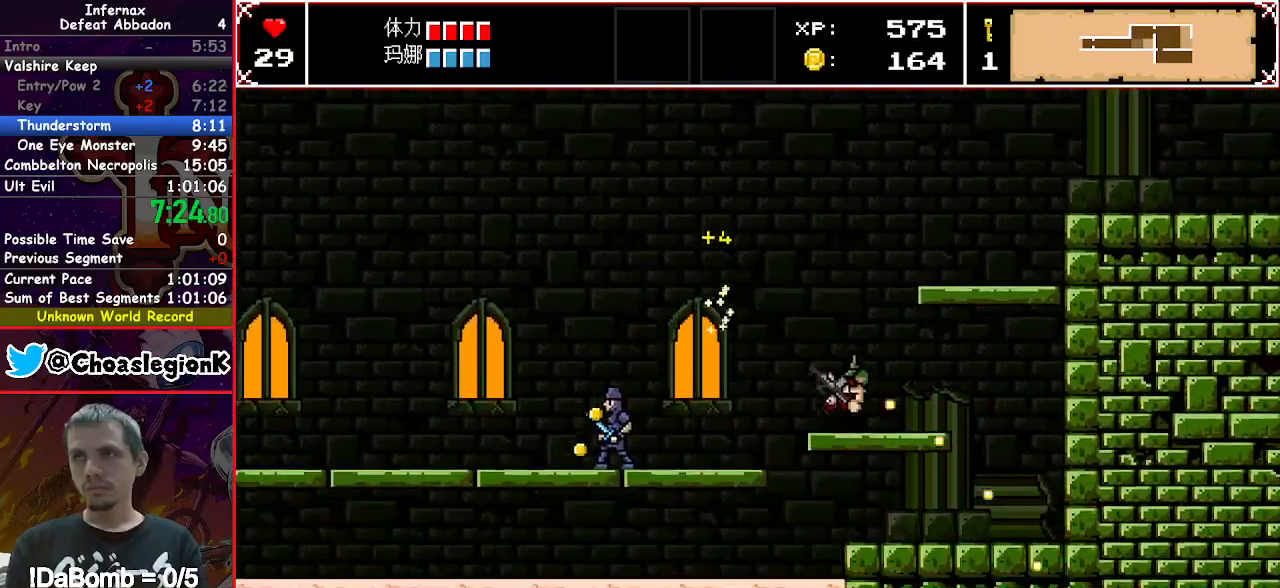
{"buttons": ["X", "DPAD_DOWN", "DPAD_RIGHT"], "button_events": [[67, "Y", "down"], [200, "Y", "up"]]}
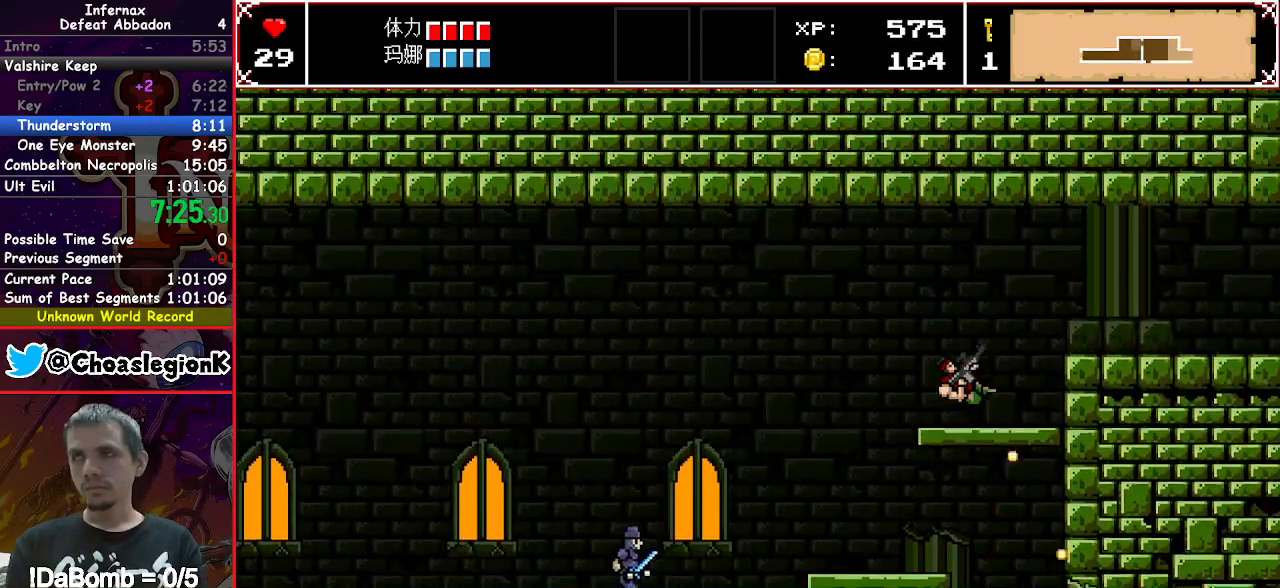
{"buttons": ["X", "DPAD_RIGHT"], "button_events": [[150, "Y", "down"], [250, "Y", "up"], [383, "DPAD_DOWN", "up"]]}
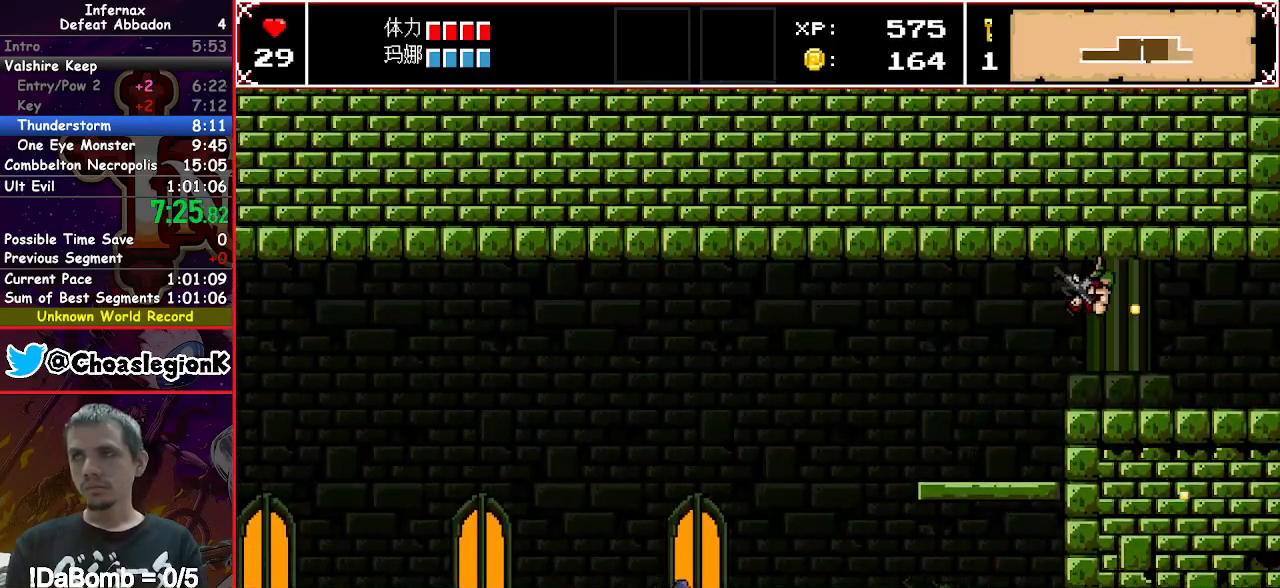
{"buttons": ["X", "DPAD_RIGHT"], "button_events": []}
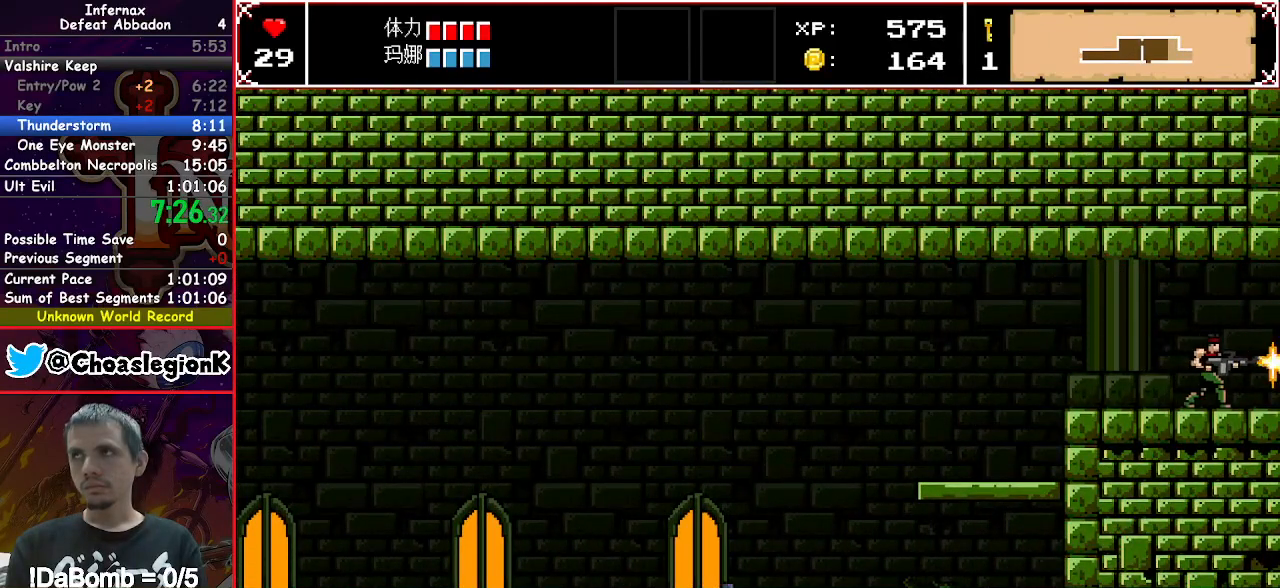
{"buttons": ["X", "DPAD_RIGHT"], "button_events": []}
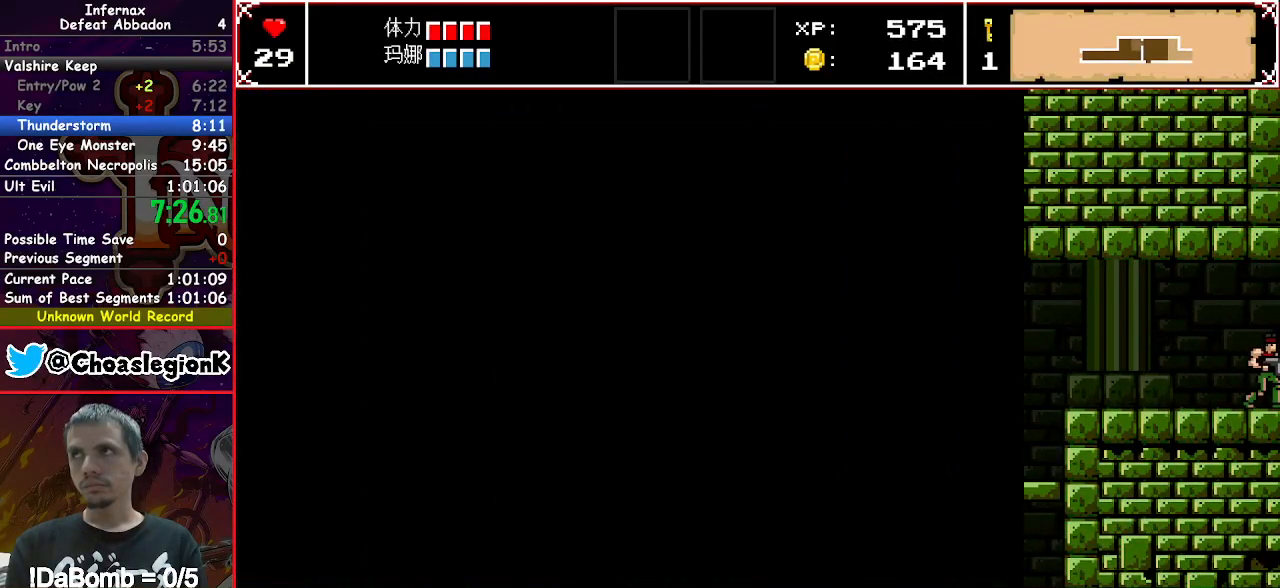
{"buttons": ["X", "DPAD_RIGHT"], "button_events": []}
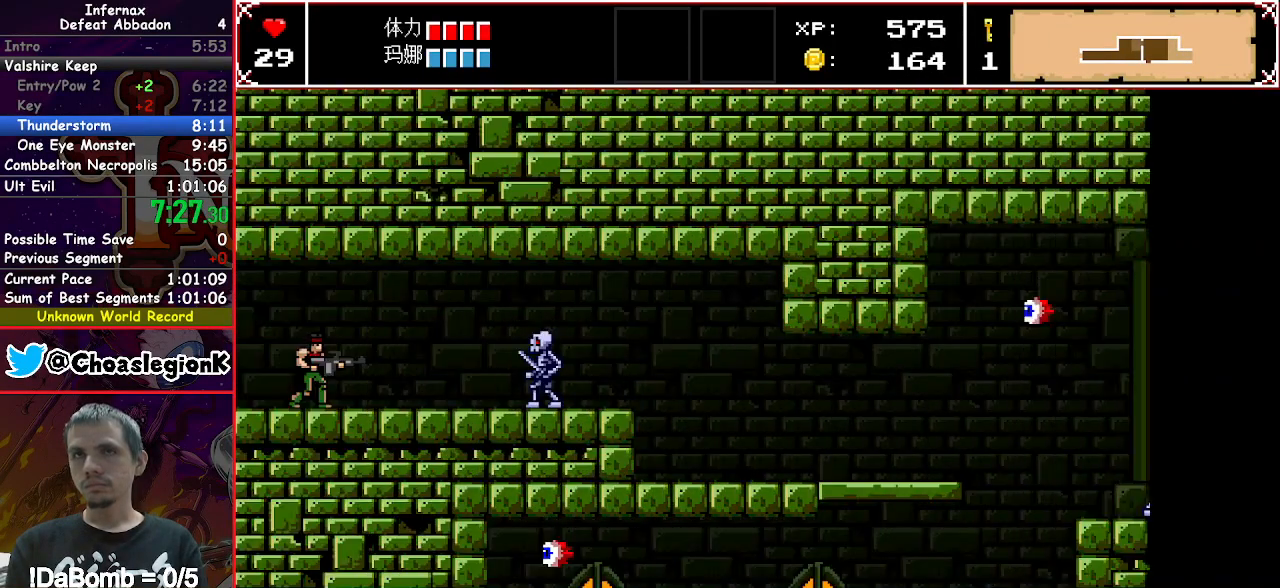
{"buttons": ["X", "DPAD_RIGHT"], "button_events": []}
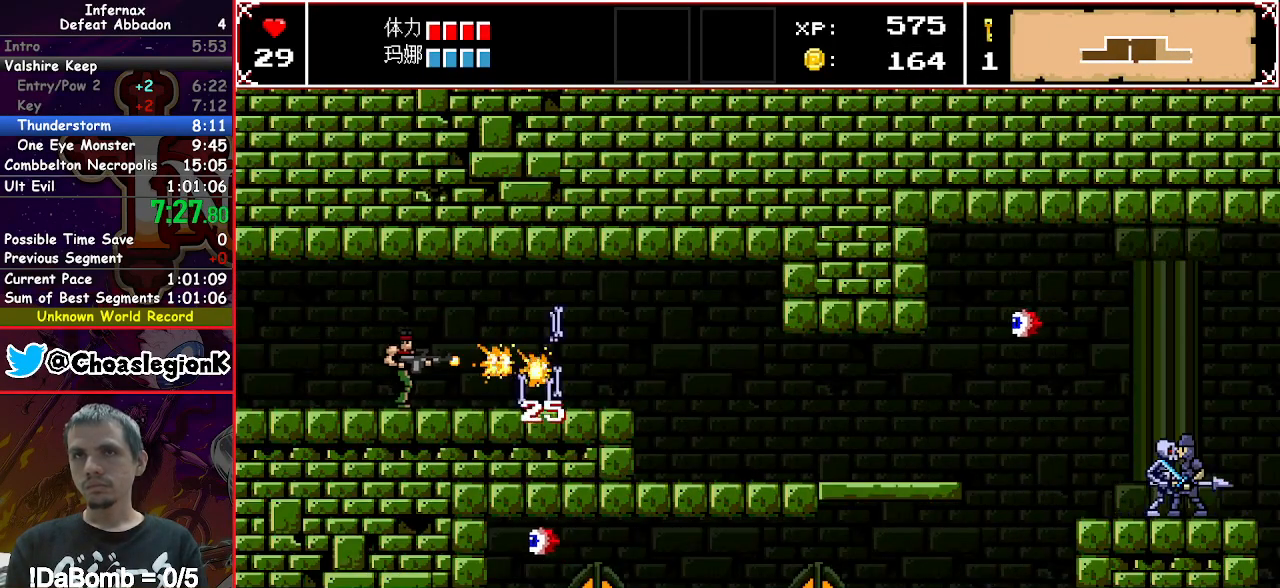
{"buttons": ["X", "DPAD_RIGHT"], "button_events": []}
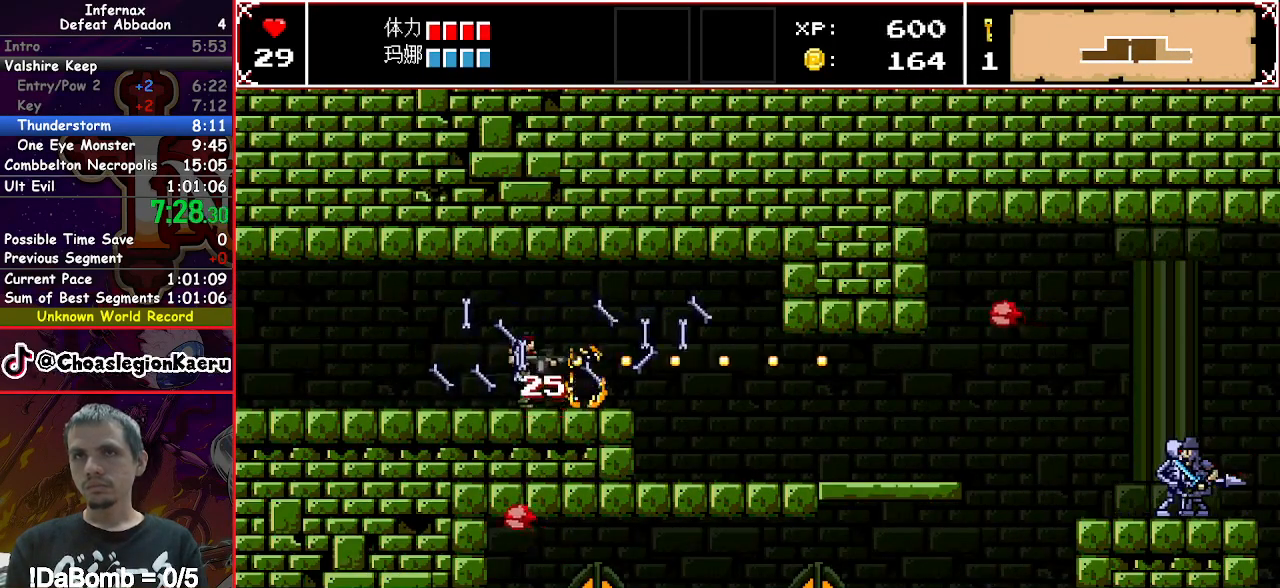
{"buttons": ["X", "Y", "DPAD_RIGHT"], "button_events": [[400, "Y", "down"]]}
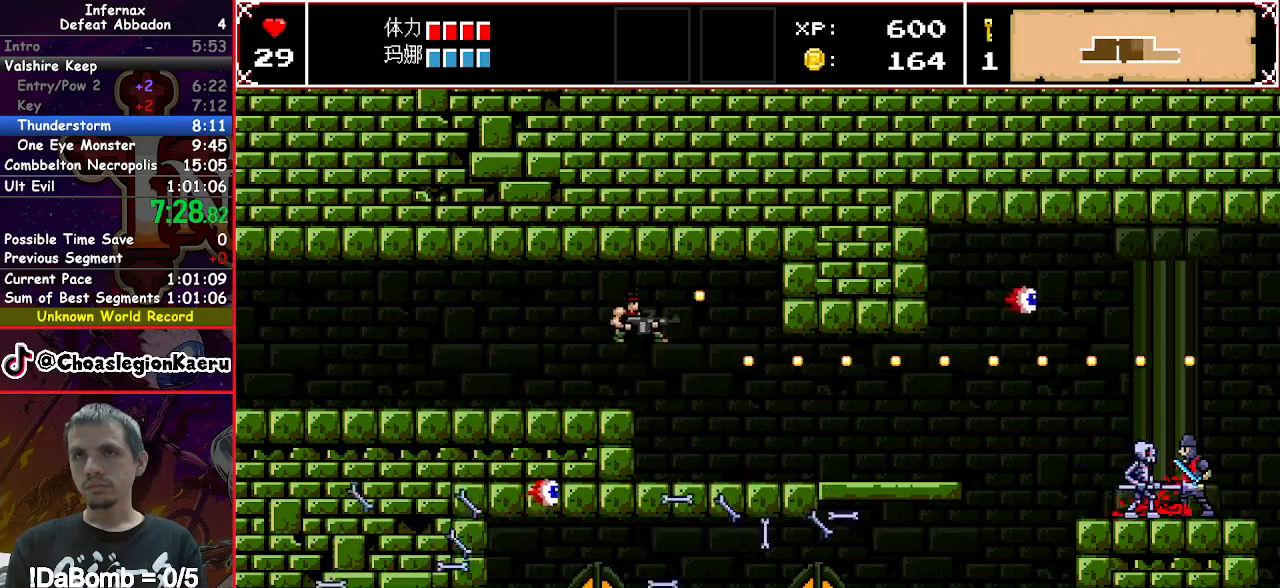
{"buttons": ["X", "DPAD_RIGHT"], "button_events": [[33, "Y", "up"]]}
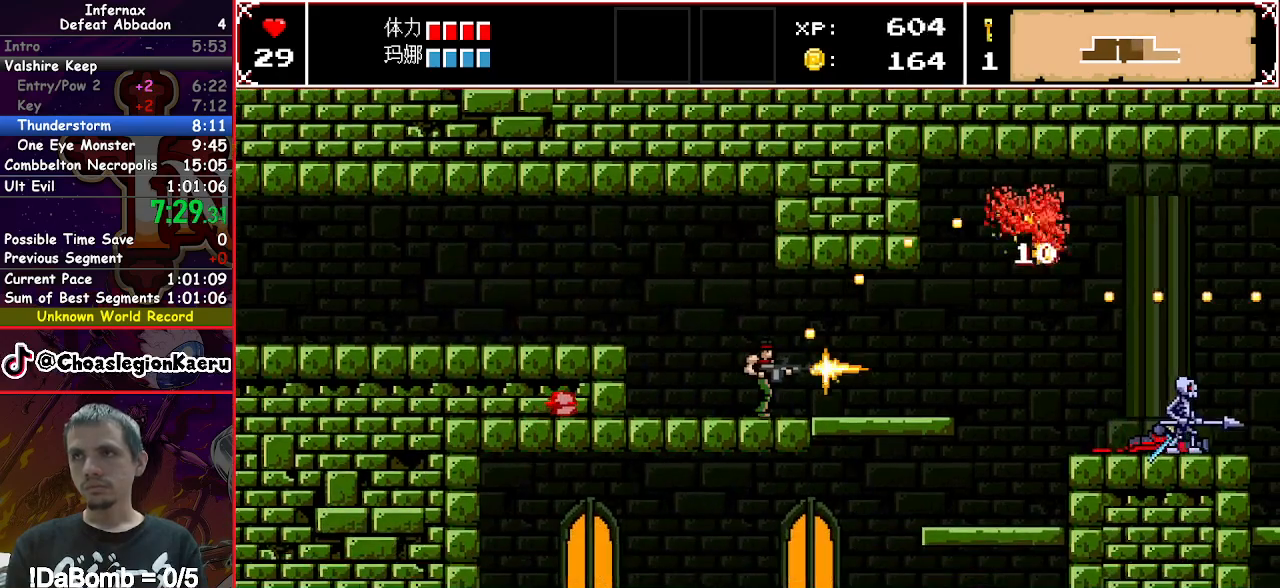
{"buttons": ["X", "DPAD_DOWN", "DPAD_RIGHT"], "button_events": [[333, "DPAD_DOWN", "down"]]}
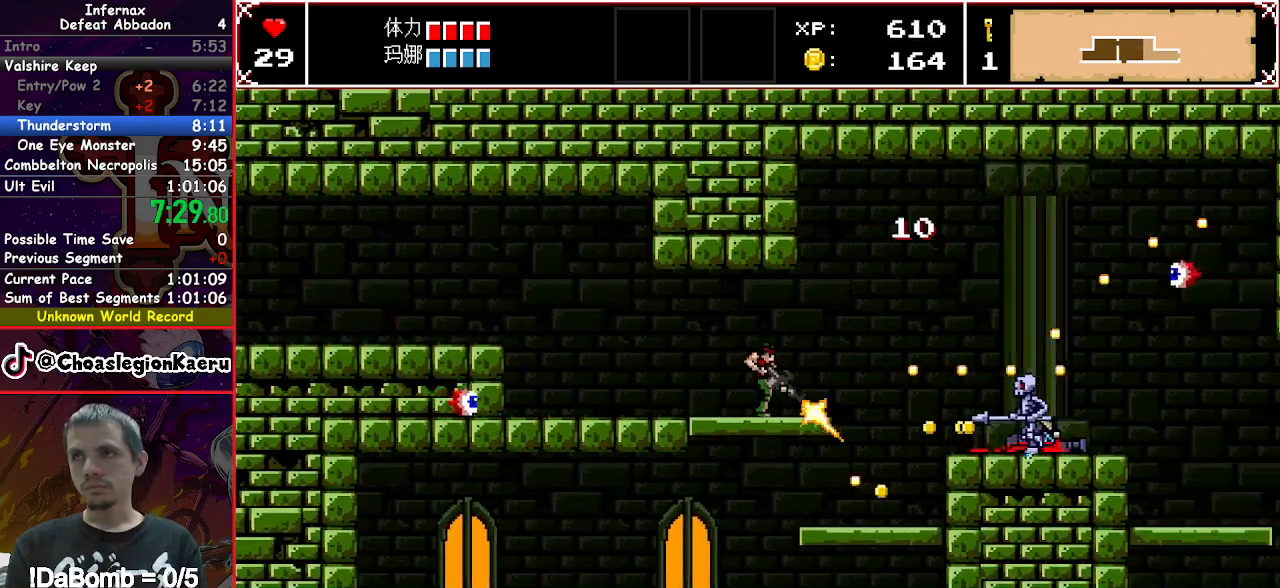
{"buttons": ["X", "DPAD_DOWN", "DPAD_RIGHT"], "button_events": [[300, "Y", "down"], [400, "Y", "up"]]}
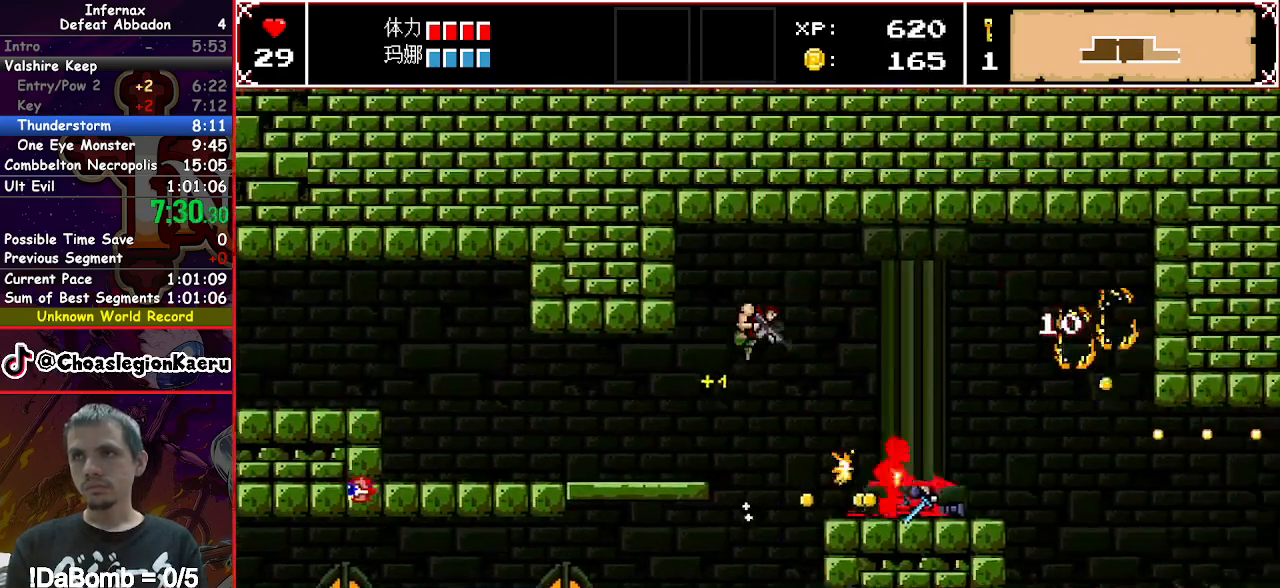
{"buttons": ["X"], "button_events": [[467, "DPAD_RIGHT", "up"], [483, "DPAD_DOWN", "up"]]}
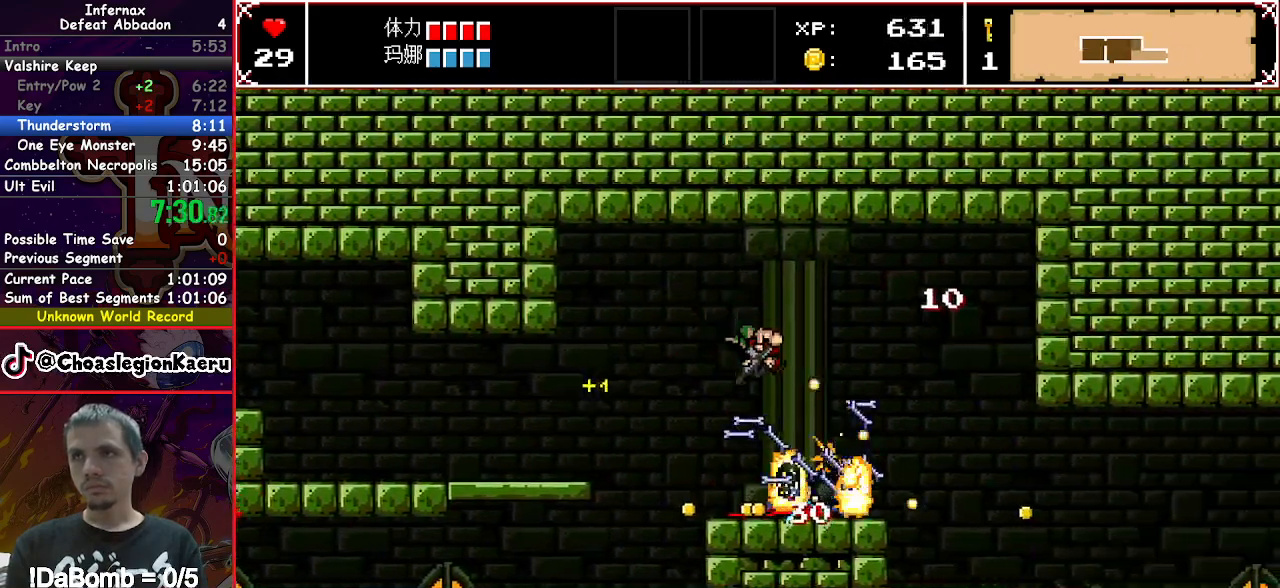
{"buttons": ["X", "DPAD_DOWN", "DPAD_RIGHT"], "button_events": [[117, "DPAD_RIGHT", "down"], [150, "DPAD_DOWN", "down"], [217, "Y", "down"], [350, "Y", "up"]]}
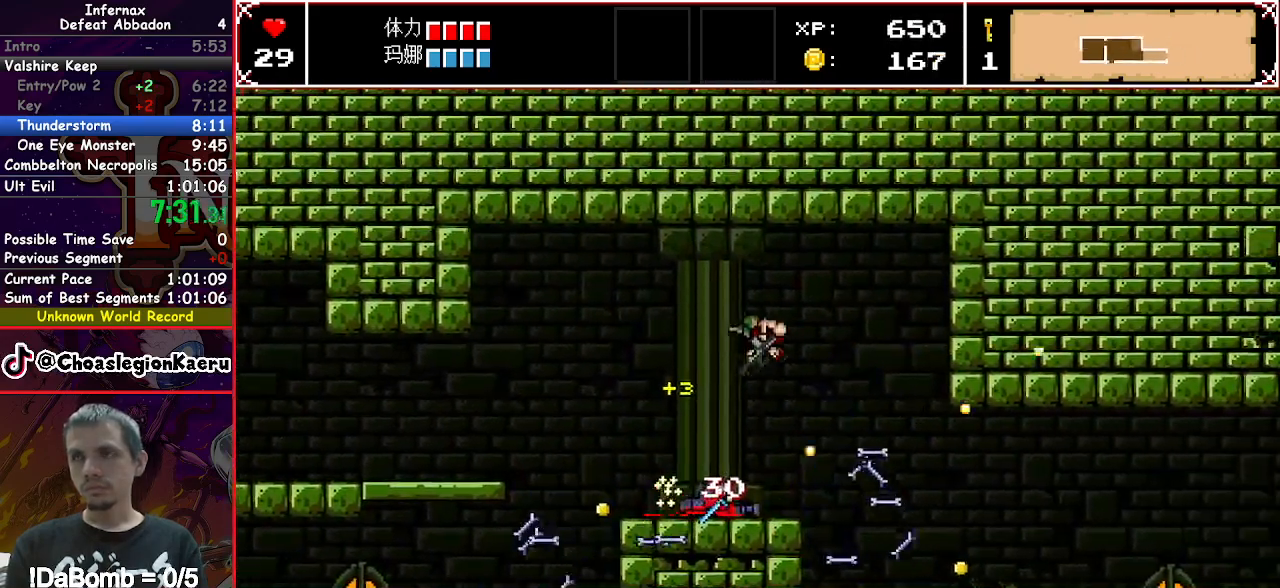
{"buttons": ["X", "DPAD_DOWN", "DPAD_RIGHT"], "button_events": []}
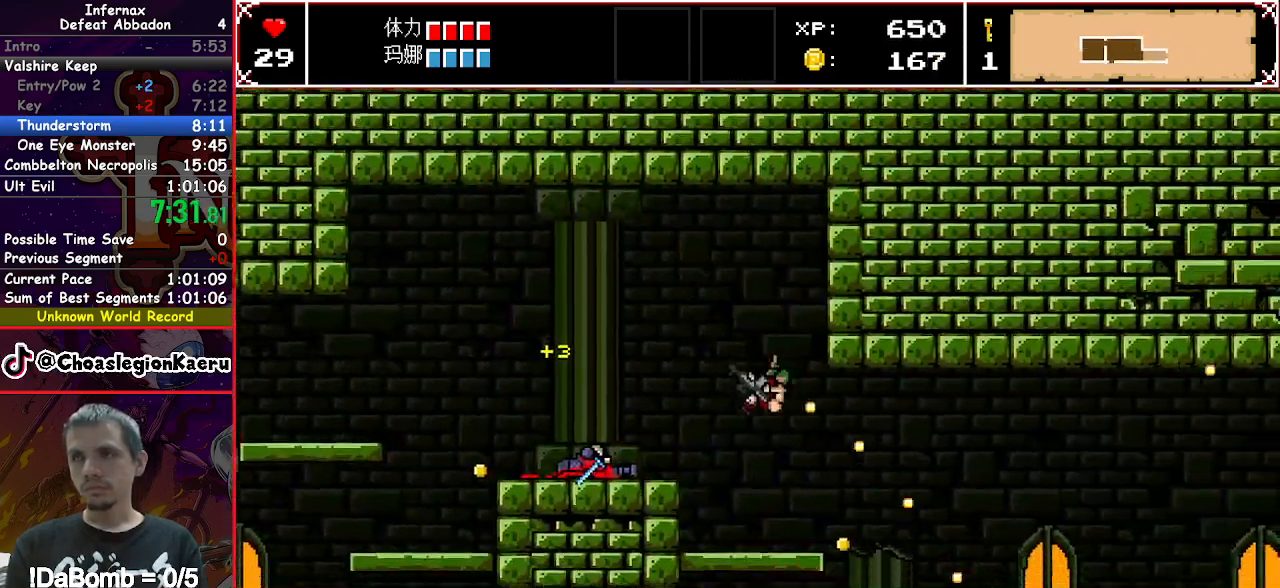
{"buttons": ["X", "DPAD_DOWN", "DPAD_RIGHT"], "button_events": [[367, "Y", "down"], [467, "Y", "up"]]}
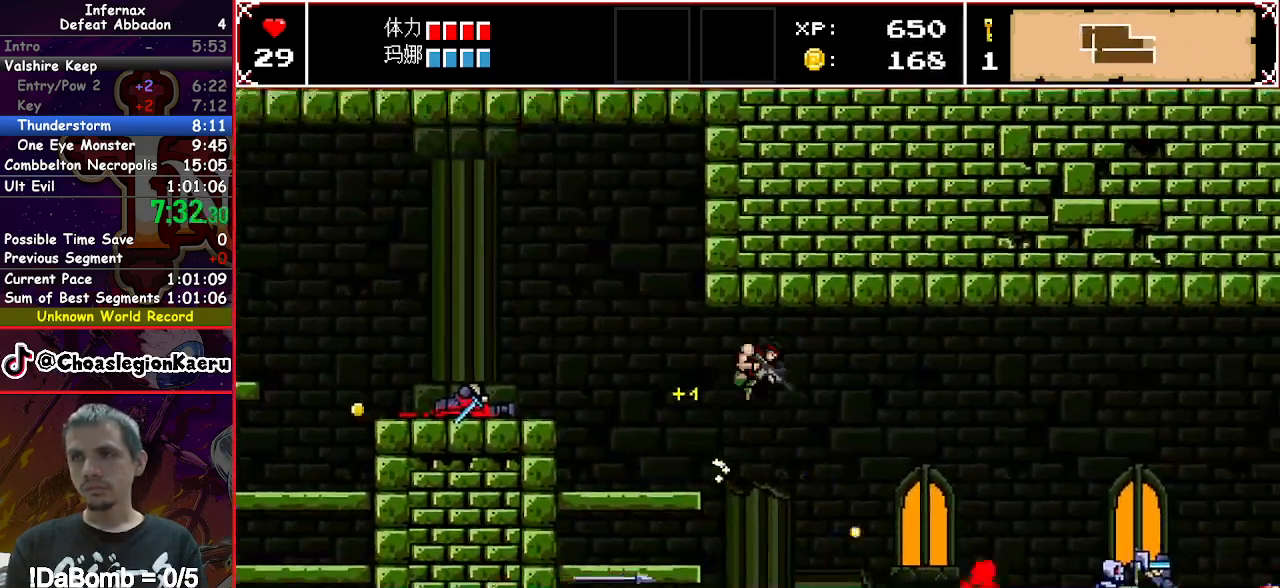
{"buttons": ["X", "DPAD_DOWN", "DPAD_RIGHT"], "button_events": []}
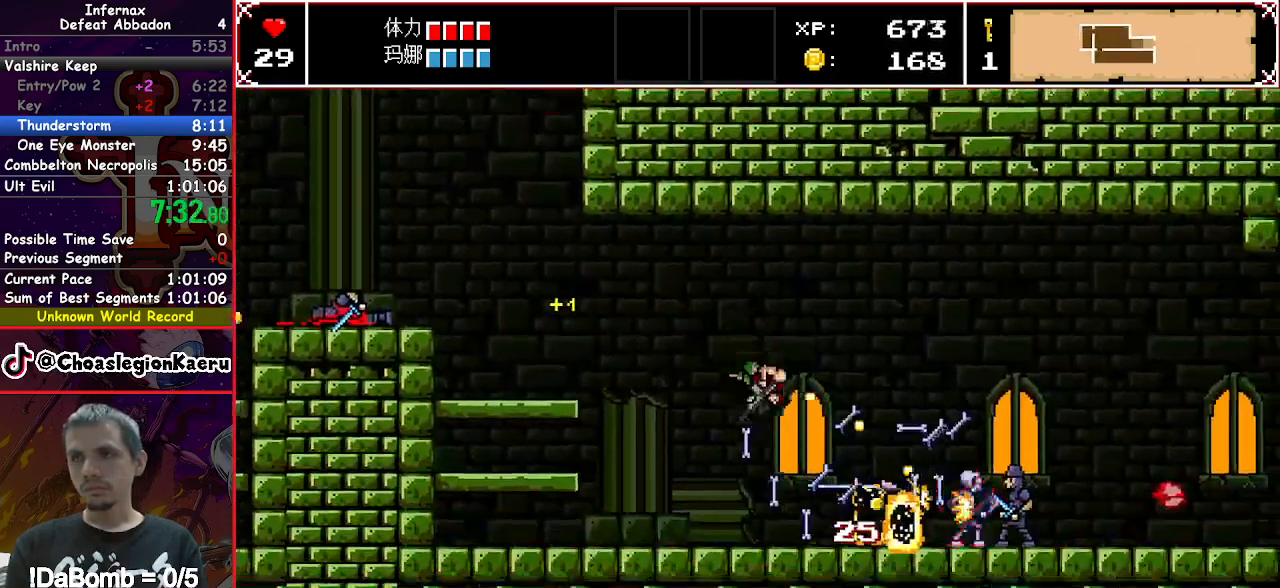
{"buttons": ["X", "DPAD_RIGHT"], "button_events": [[67, "DPAD_DOWN", "up"]]}
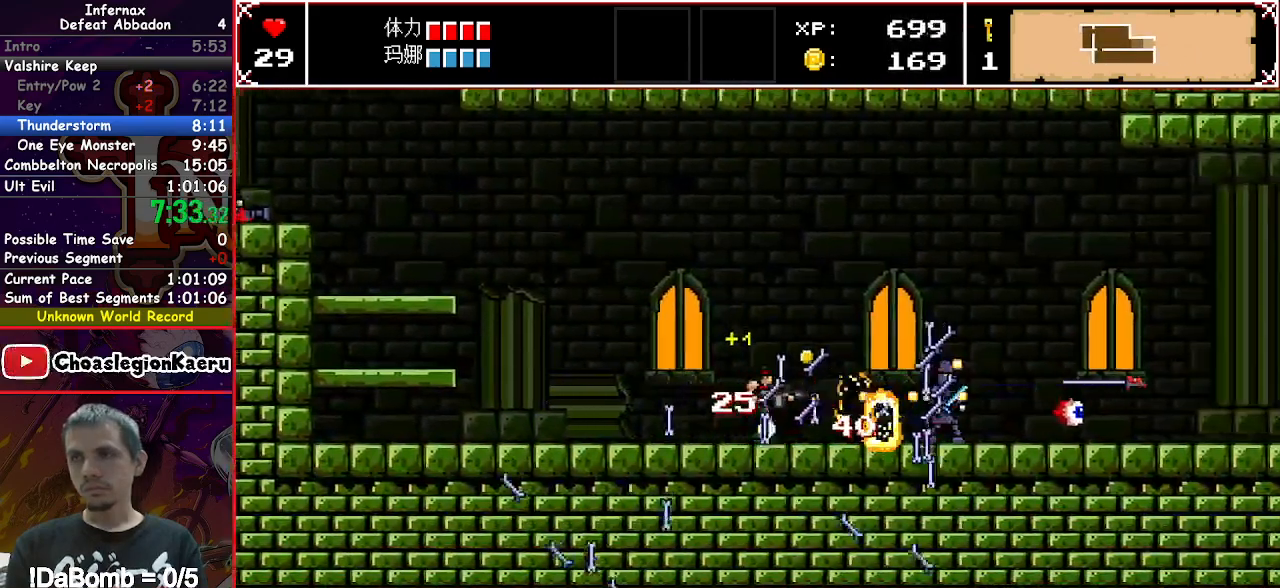
{"buttons": ["X", "DPAD_RIGHT"], "button_events": []}
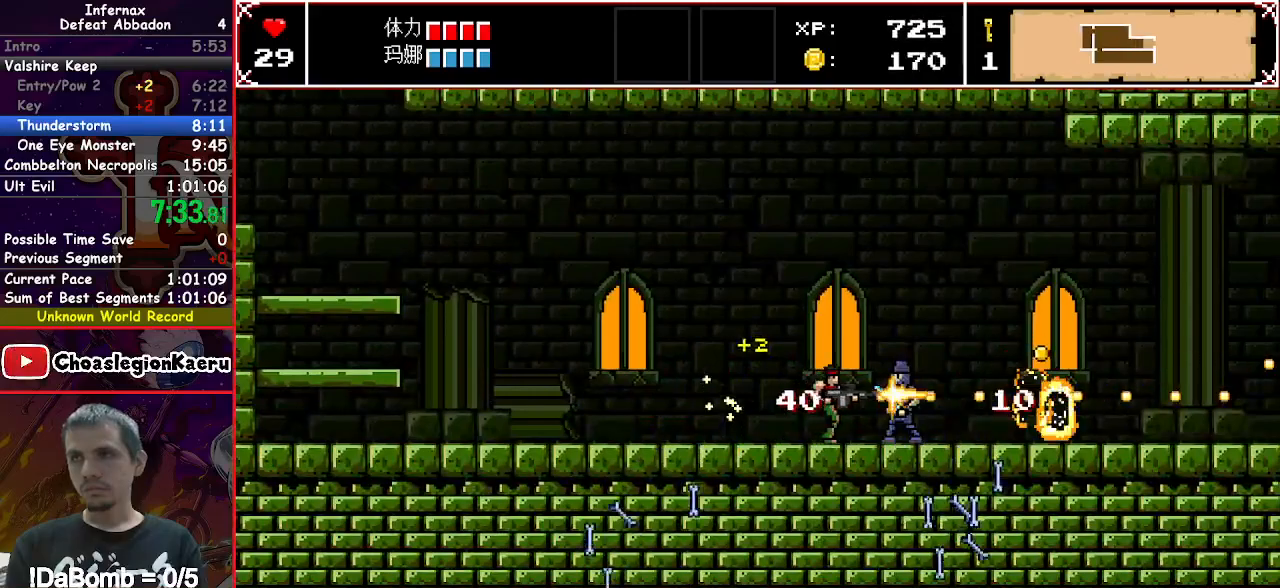
{"buttons": ["DPAD_RIGHT"], "button_events": [[250, "X", "up"]]}
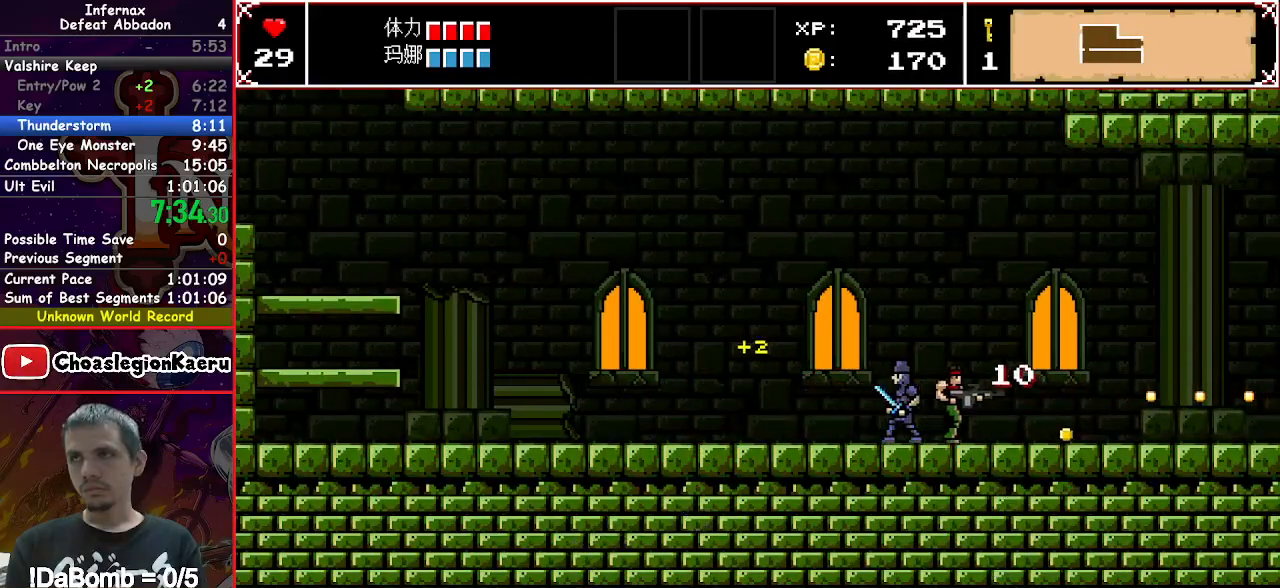
{"buttons": ["DPAD_RIGHT"], "button_events": []}
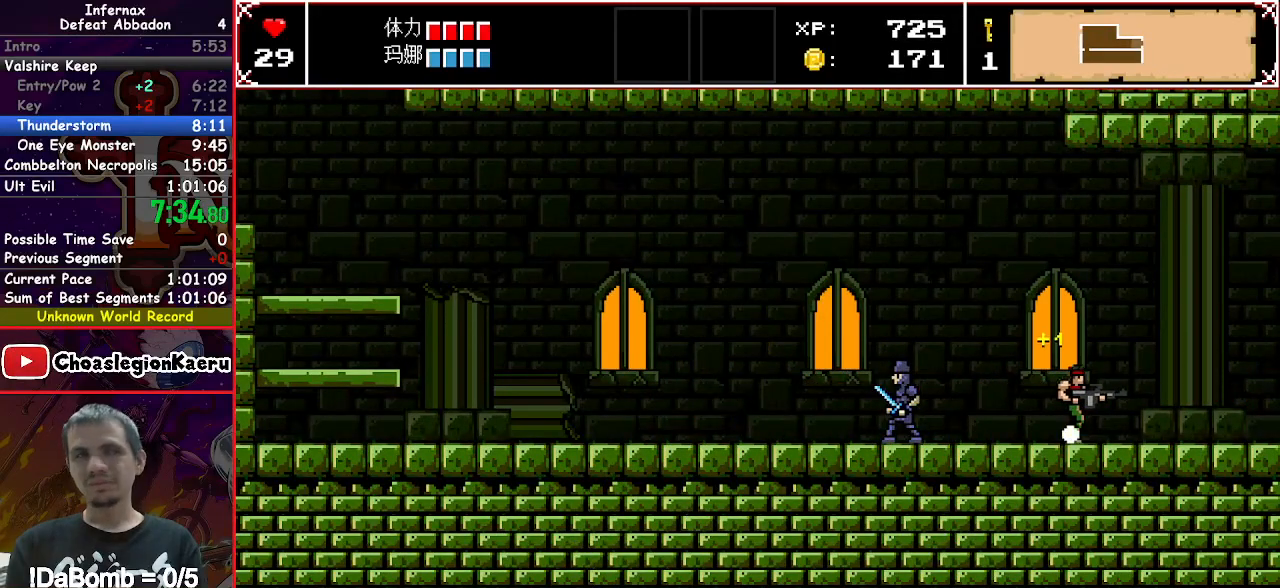
{"buttons": ["X", "DPAD_RIGHT"], "button_events": [[350, "X", "down"]]}
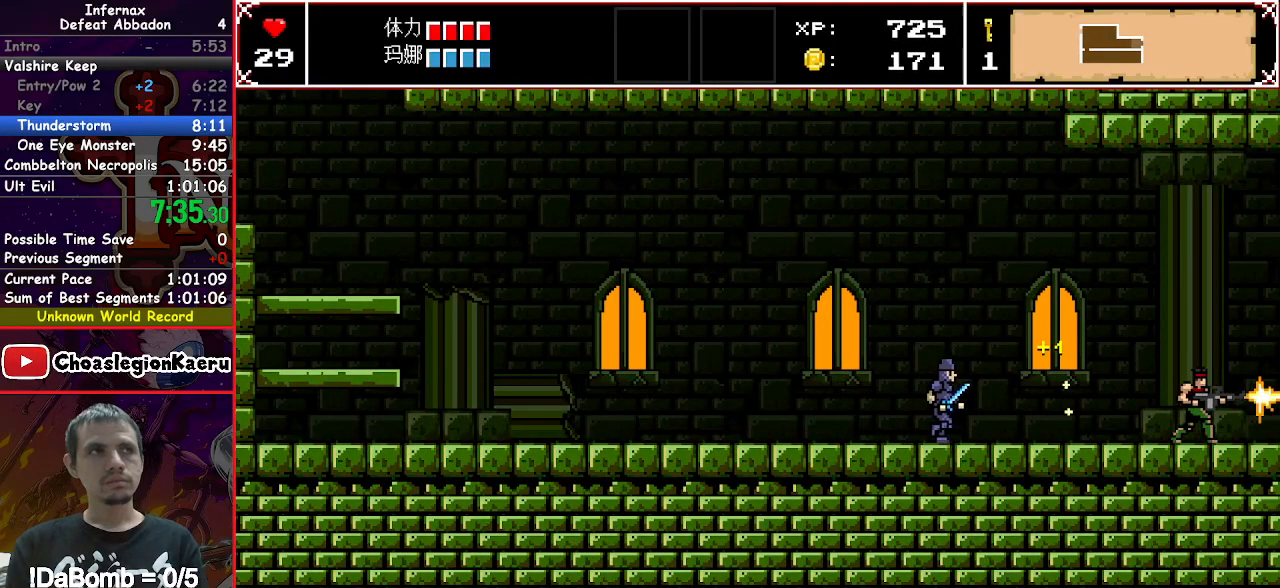
{"buttons": ["X", "DPAD_RIGHT"], "button_events": []}